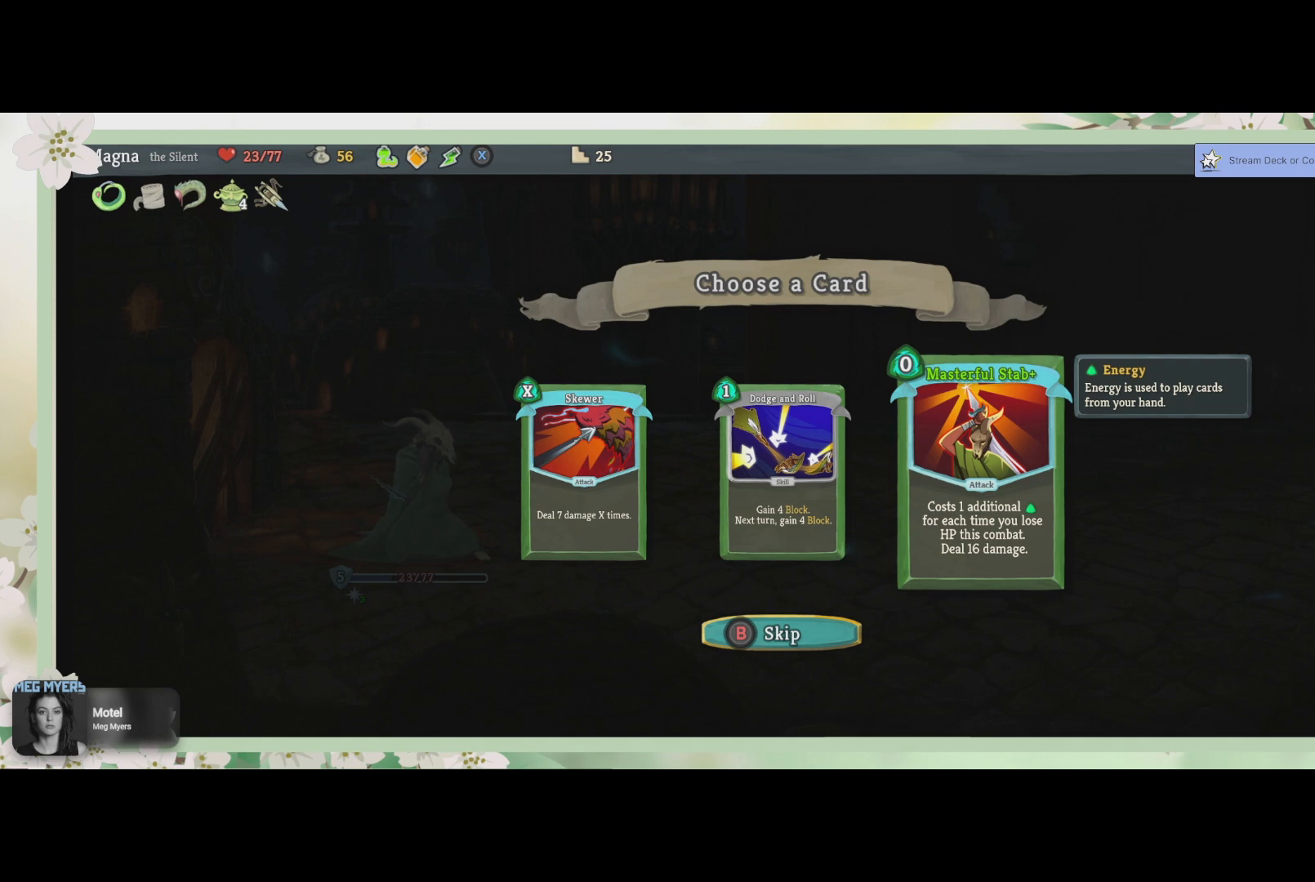
Gameplay with a controller (PlayStation layout); each line is a JSON object with the inputs held at the frame after it. "events" lists button and stick changes between this image and that frame as [ms after this image, input, new state], when the widget could be followed in between.
{"buttons": [], "left_stick": "center", "right_stick": "center", "events": [[333, "DPAD_LEFT", "down"], [467, "DPAD_LEFT", "up"]]}
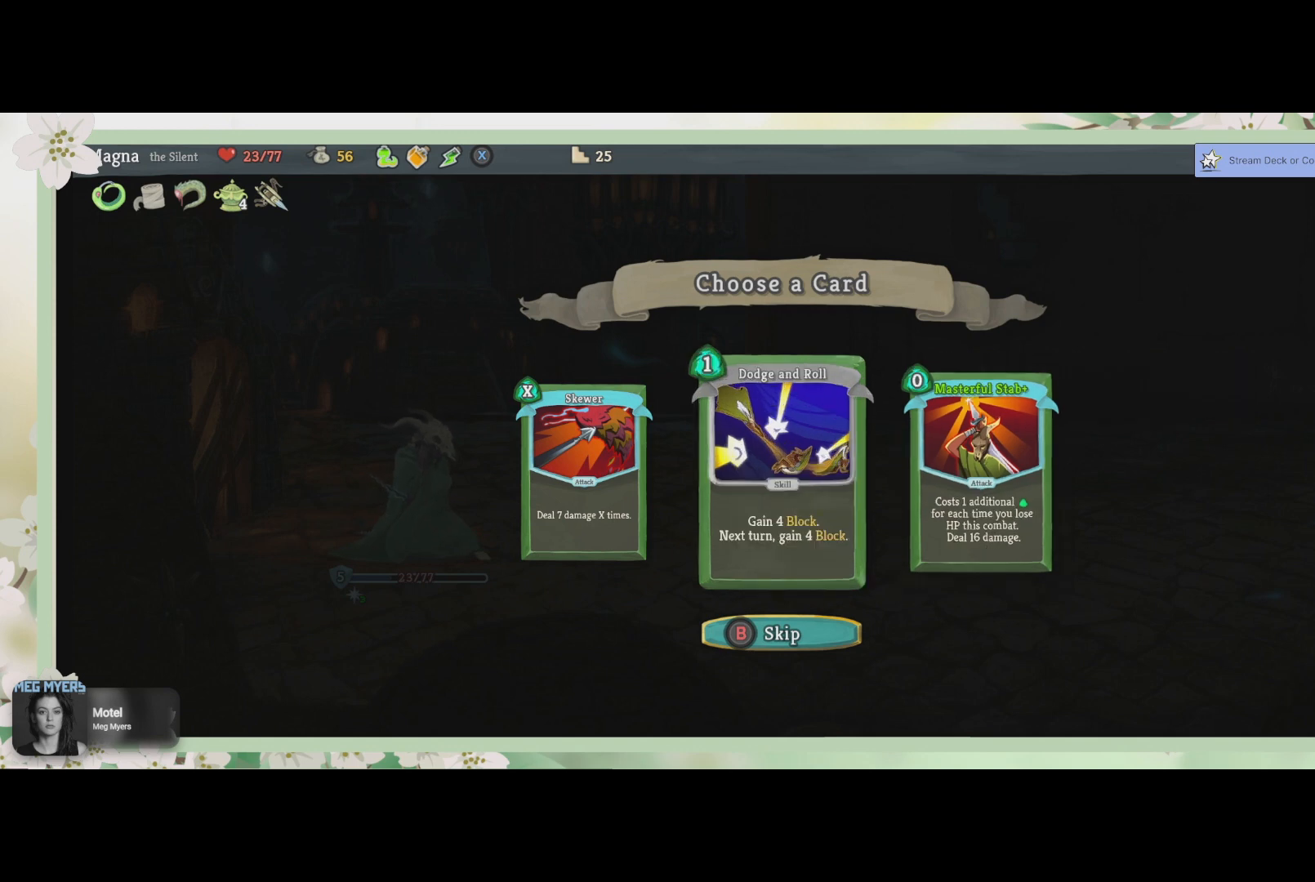
{"buttons": [], "left_stick": "center", "right_stick": "center", "events": [[400, "CROSS", "down"], [500, "CROSS", "up"]]}
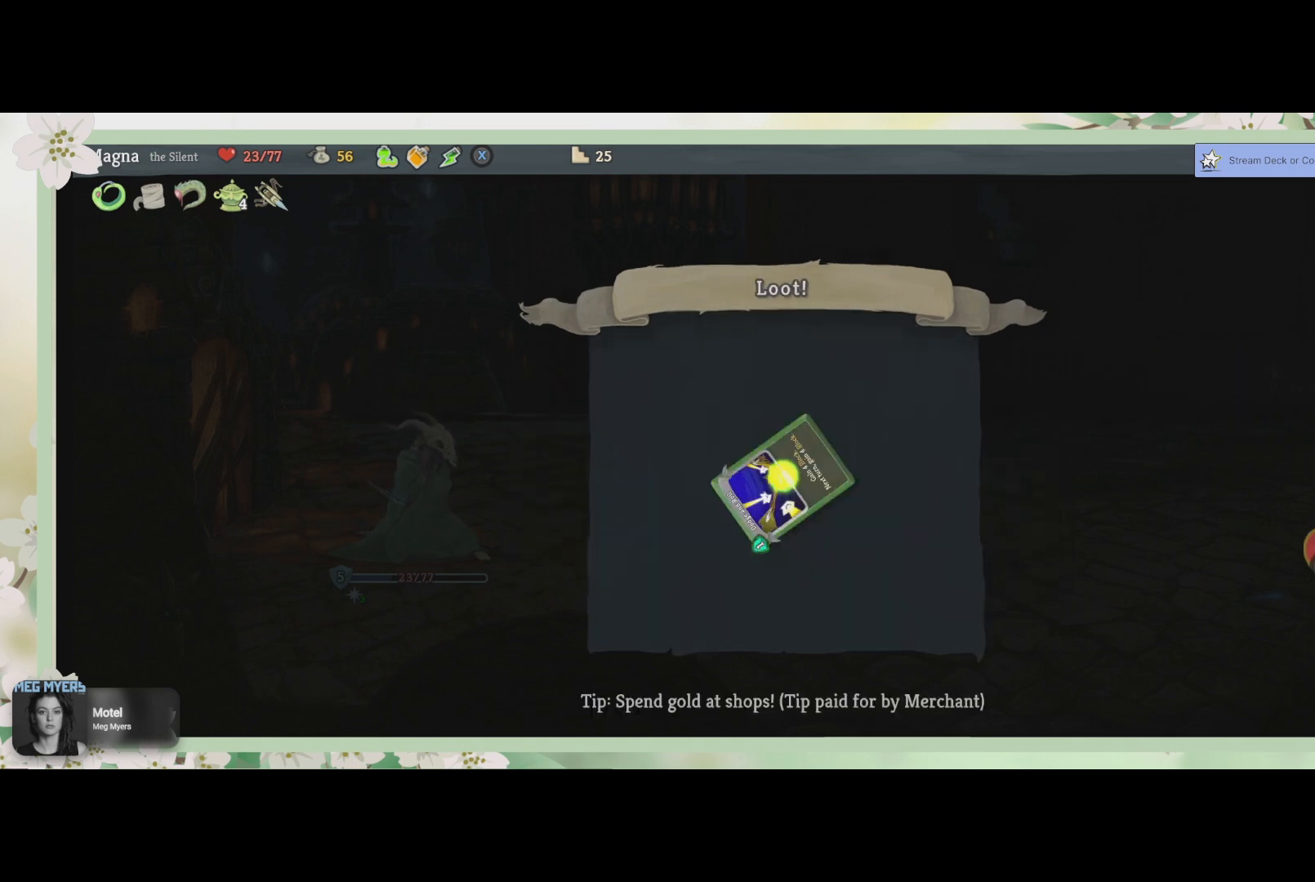
{"buttons": ["TRIANGLE"], "left_stick": "center", "right_stick": "center", "events": [[500, "TRIANGLE", "down"]]}
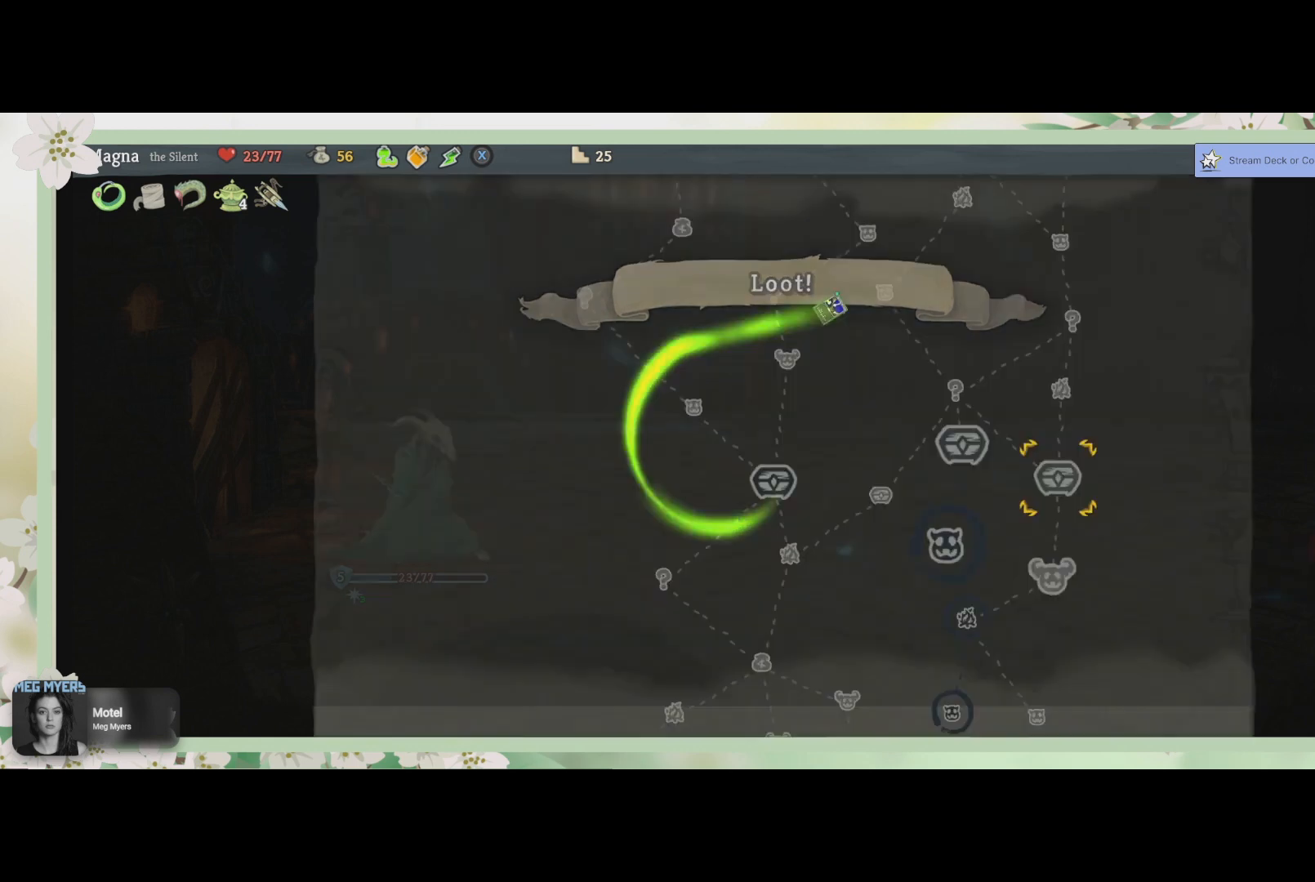
{"buttons": [], "left_stick": "center", "right_stick": "center", "events": [[100, "TRIANGLE", "up"]]}
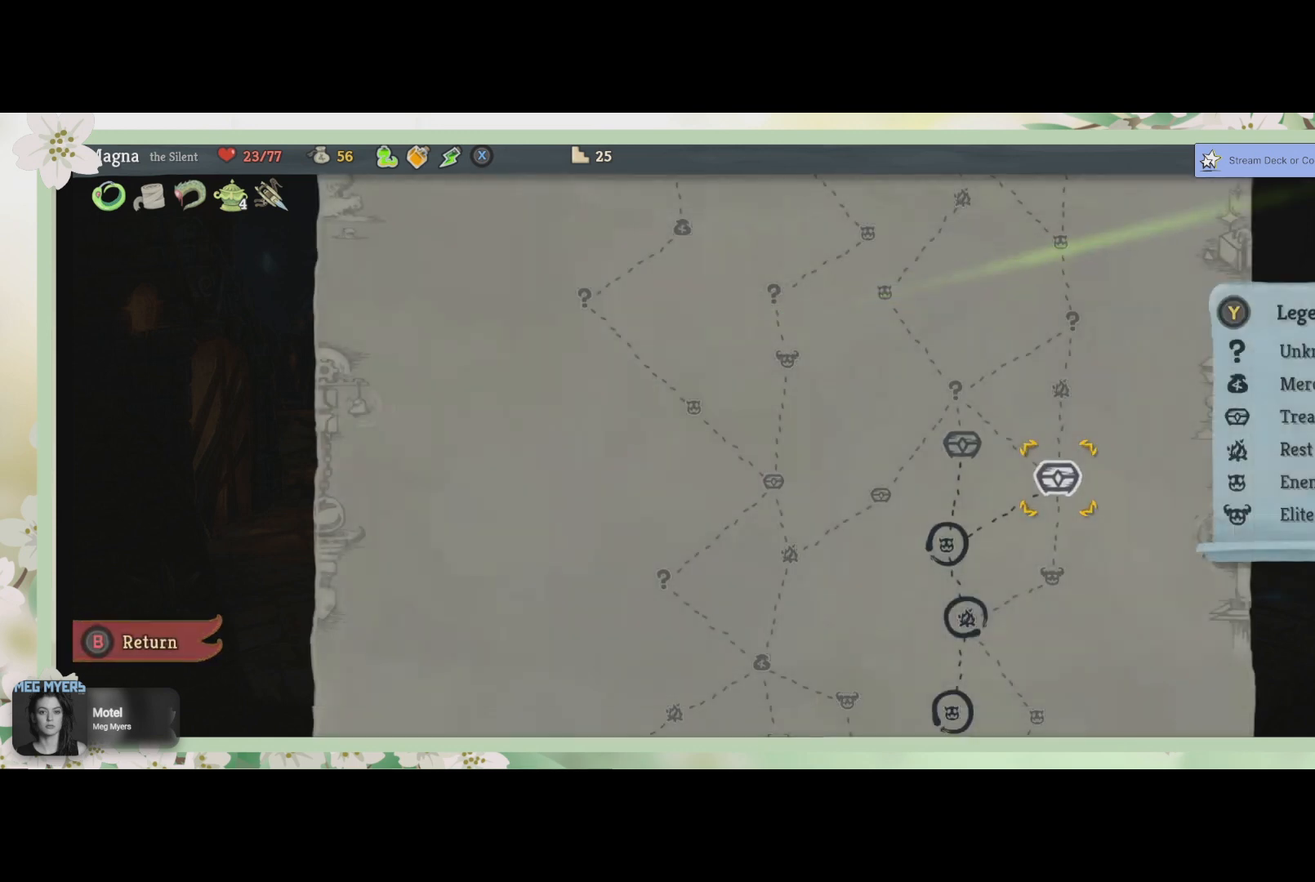
{"buttons": [], "left_stick": "center", "right_stick": "center", "events": []}
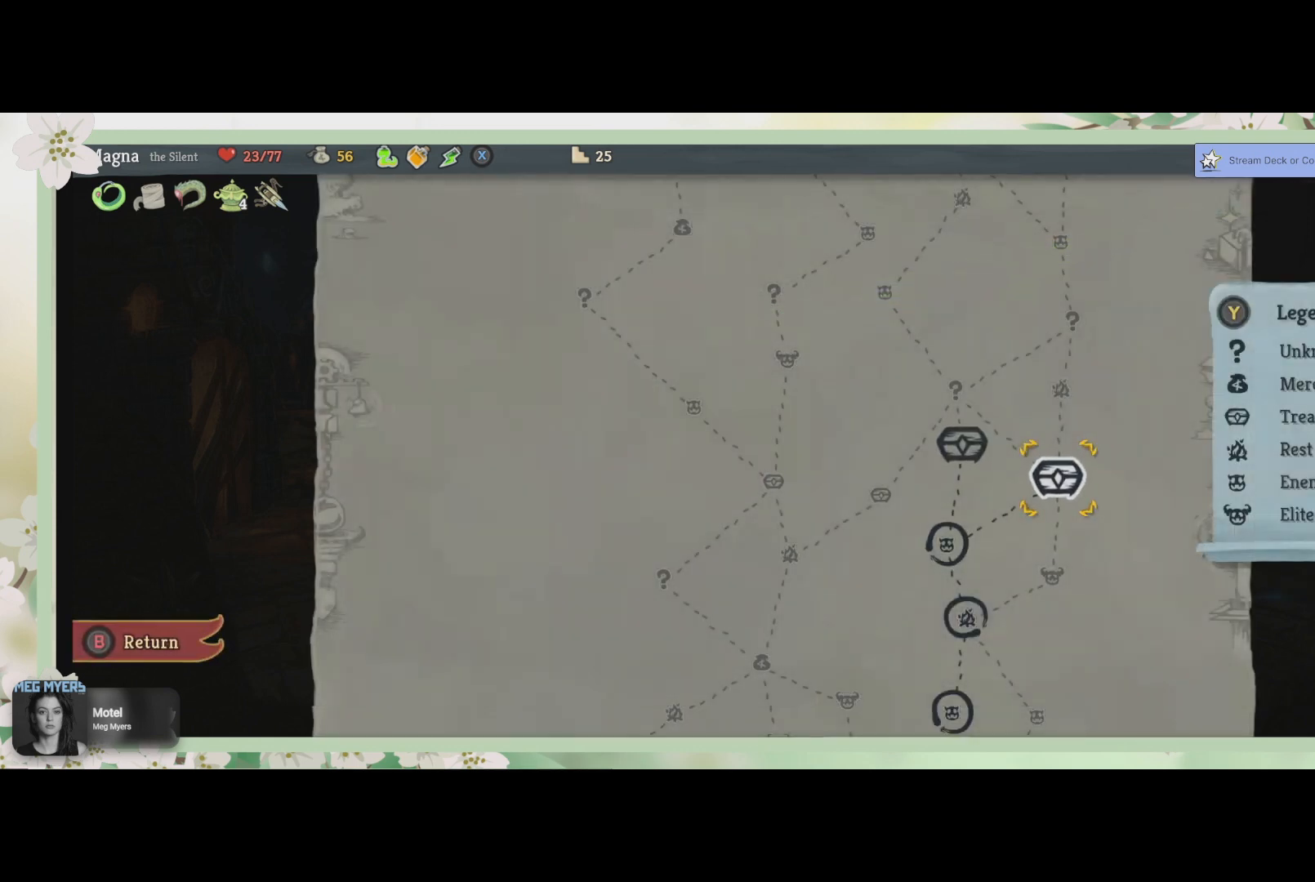
{"buttons": [], "left_stick": "center", "right_stick": "center", "events": []}
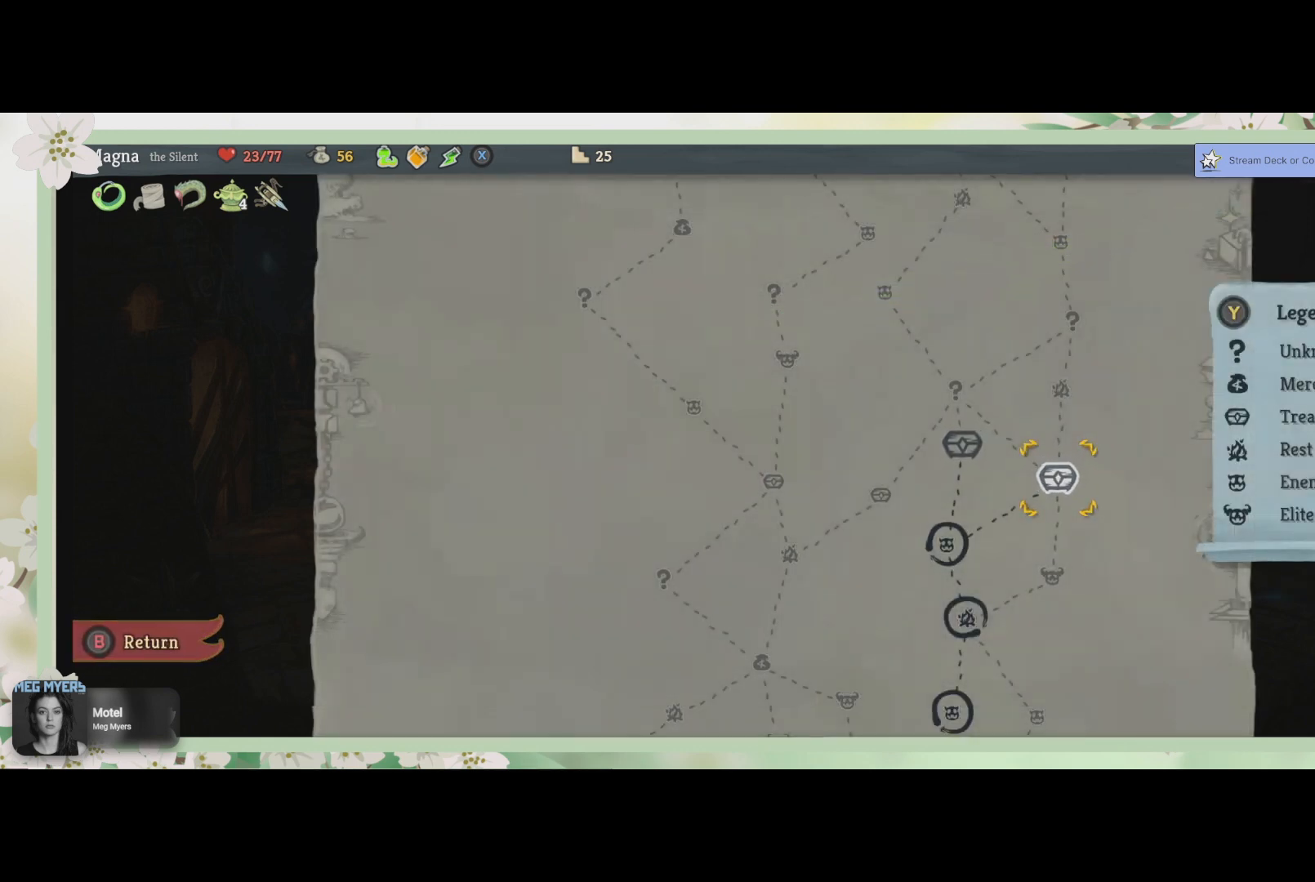
{"buttons": [], "left_stick": "center", "right_stick": "center", "events": []}
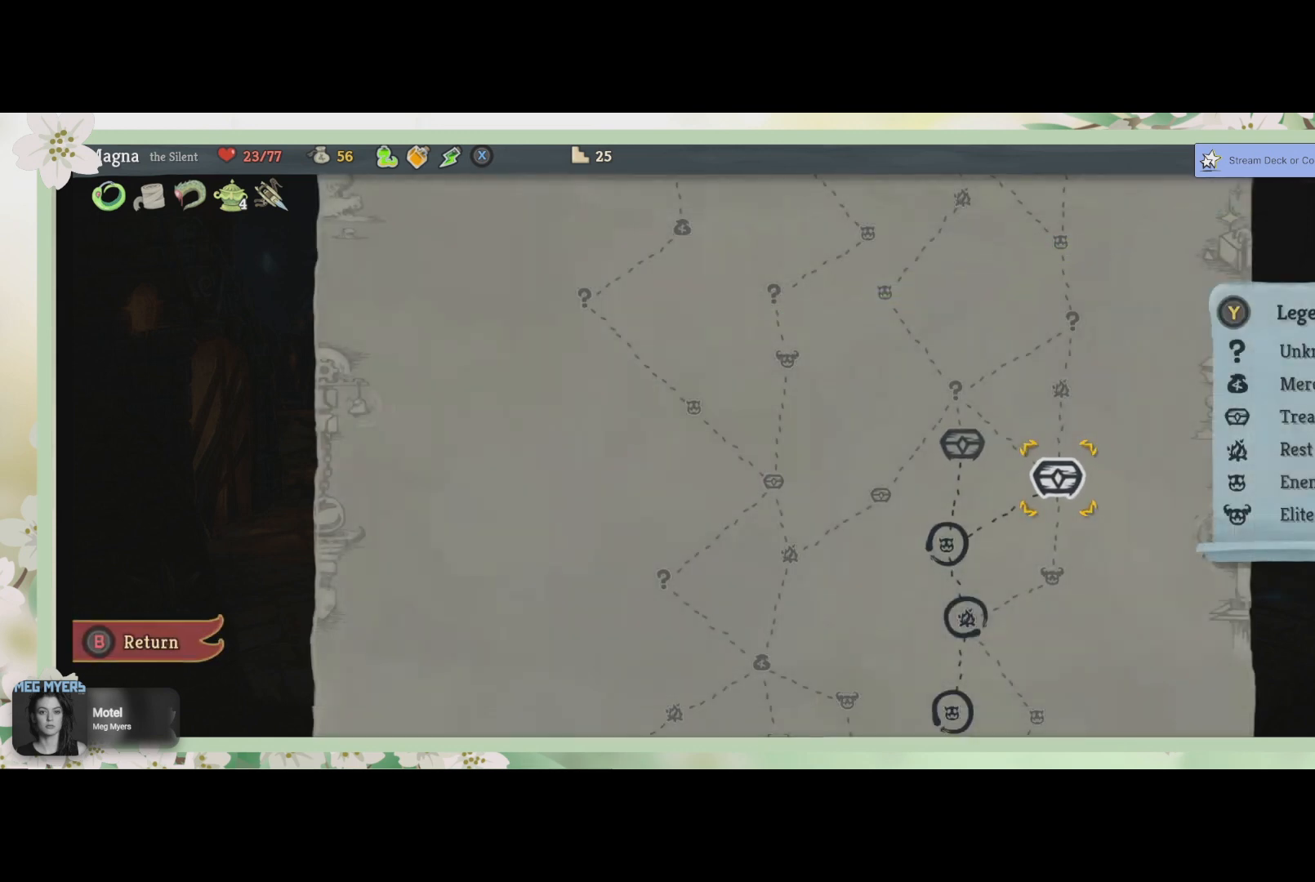
{"buttons": [], "left_stick": "center", "right_stick": "center", "events": [[400, "CROSS", "down"], [500, "CROSS", "up"]]}
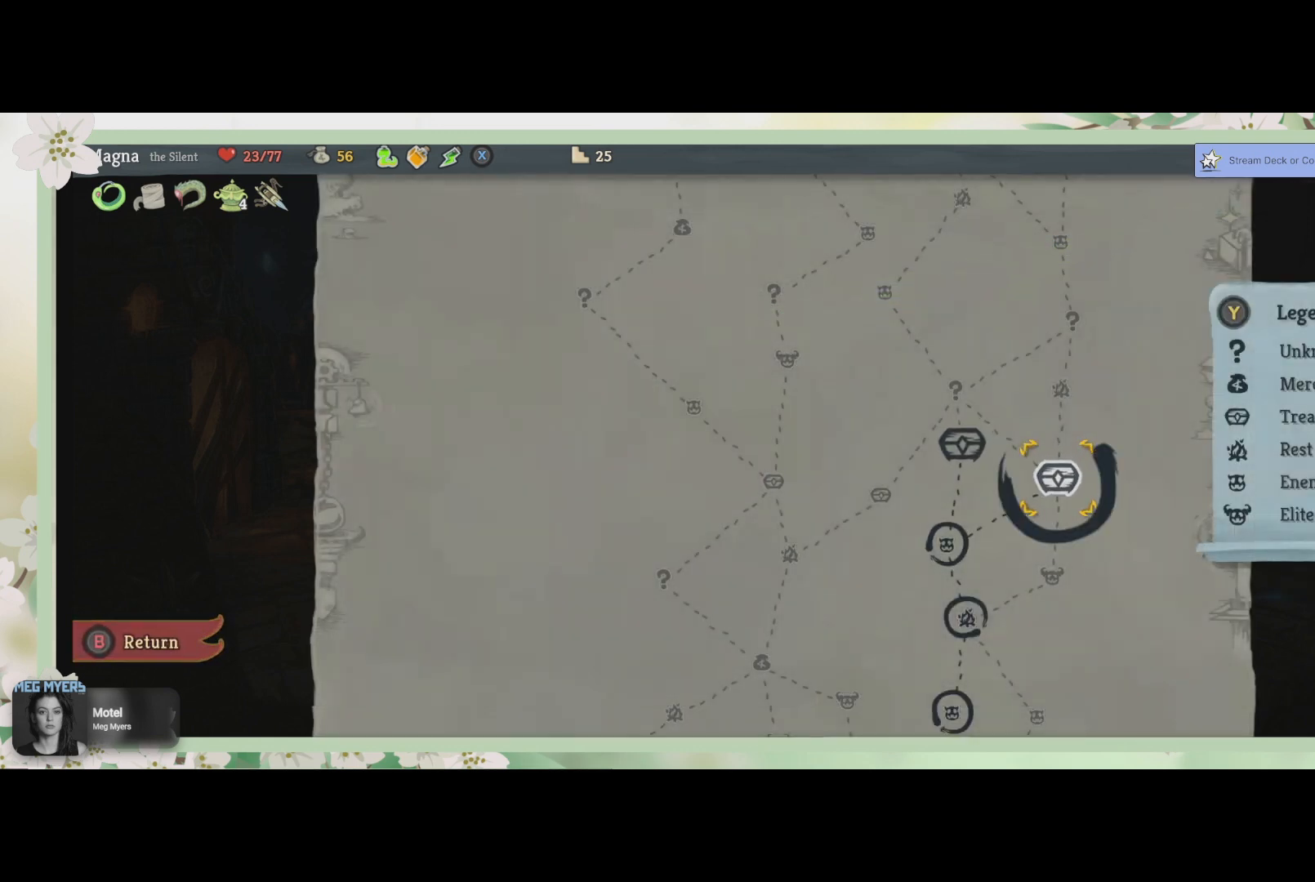
{"buttons": [], "left_stick": "center", "right_stick": "center", "events": []}
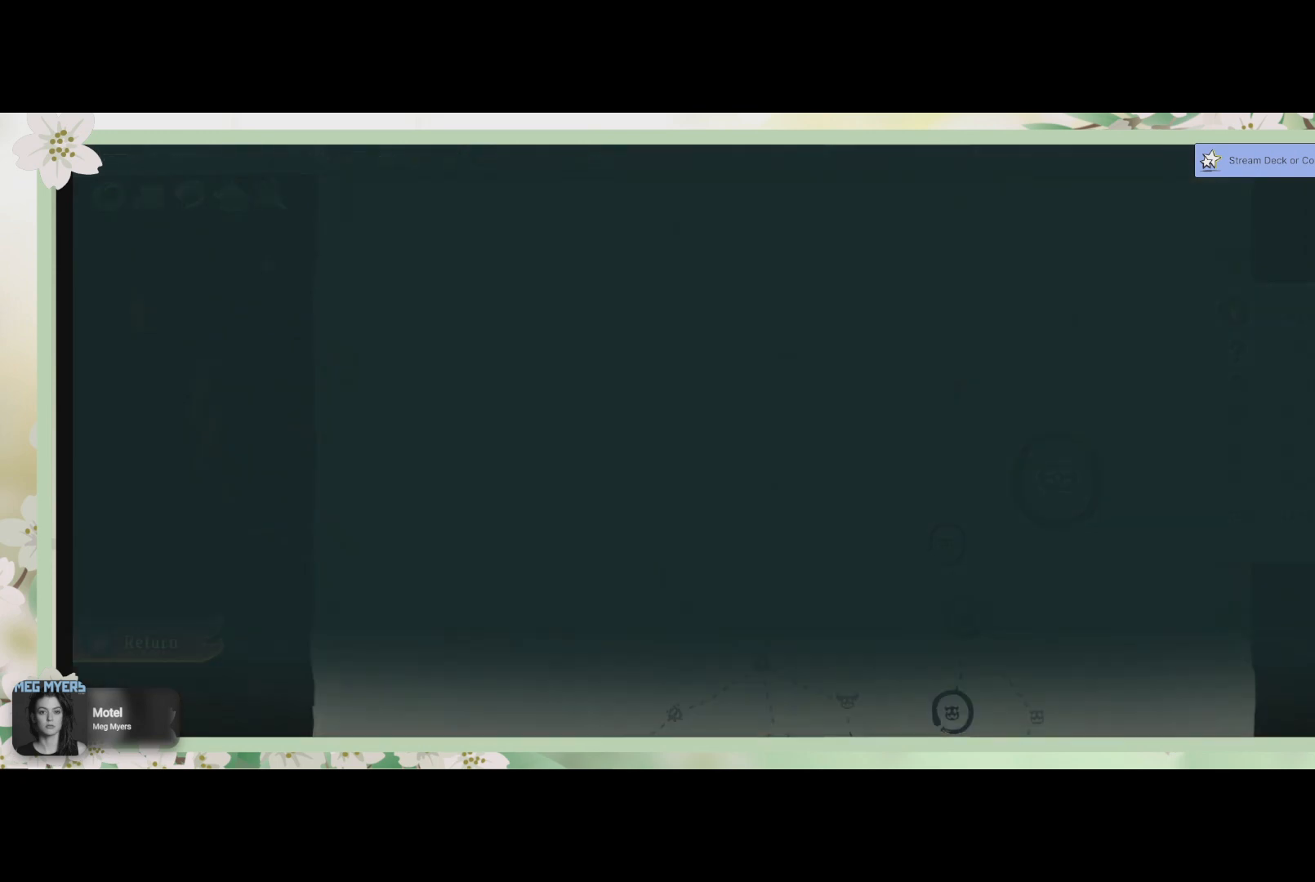
{"buttons": [], "left_stick": "center", "right_stick": "center", "events": []}
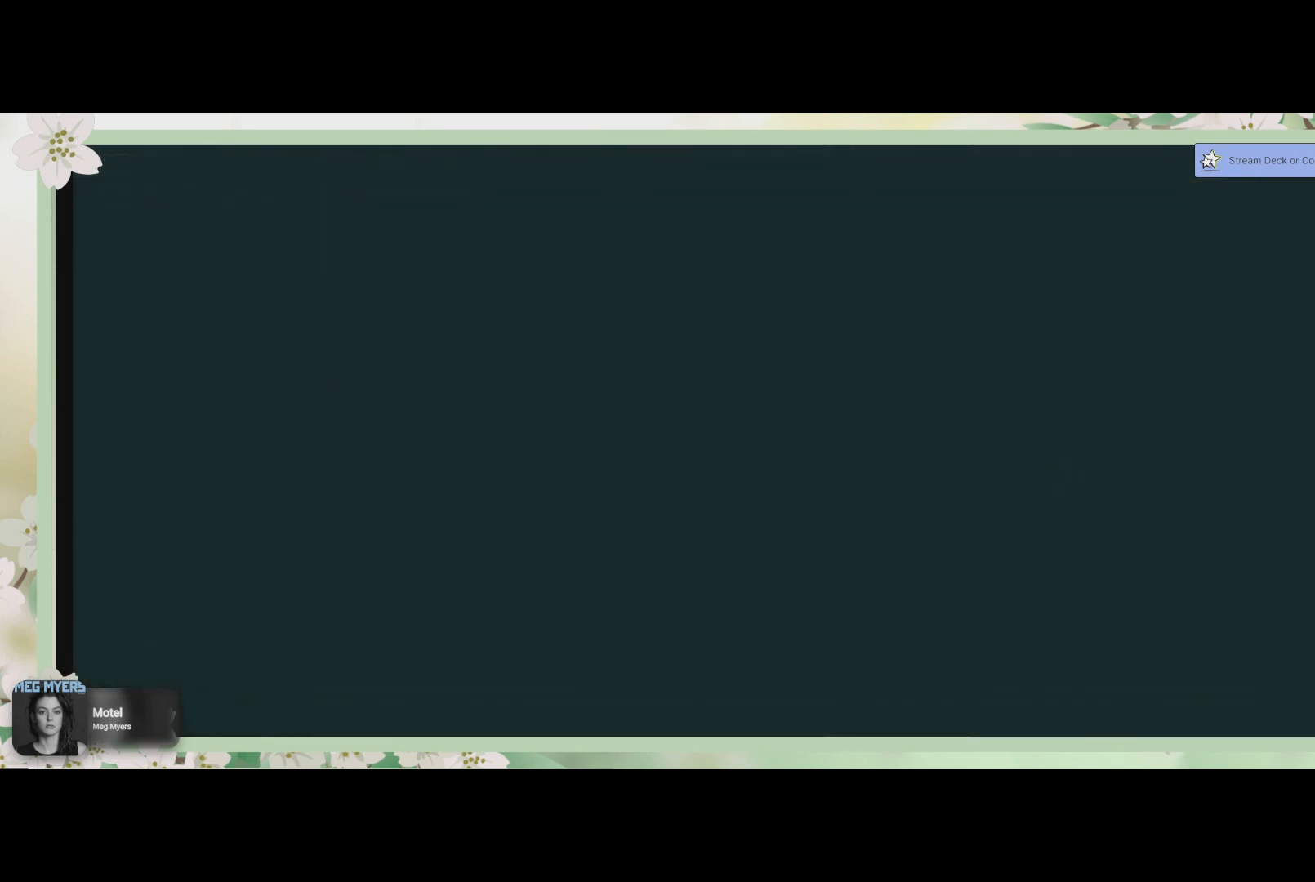
{"buttons": ["CROSS"], "left_stick": "center", "right_stick": "center", "events": [[500, "CROSS", "down"]]}
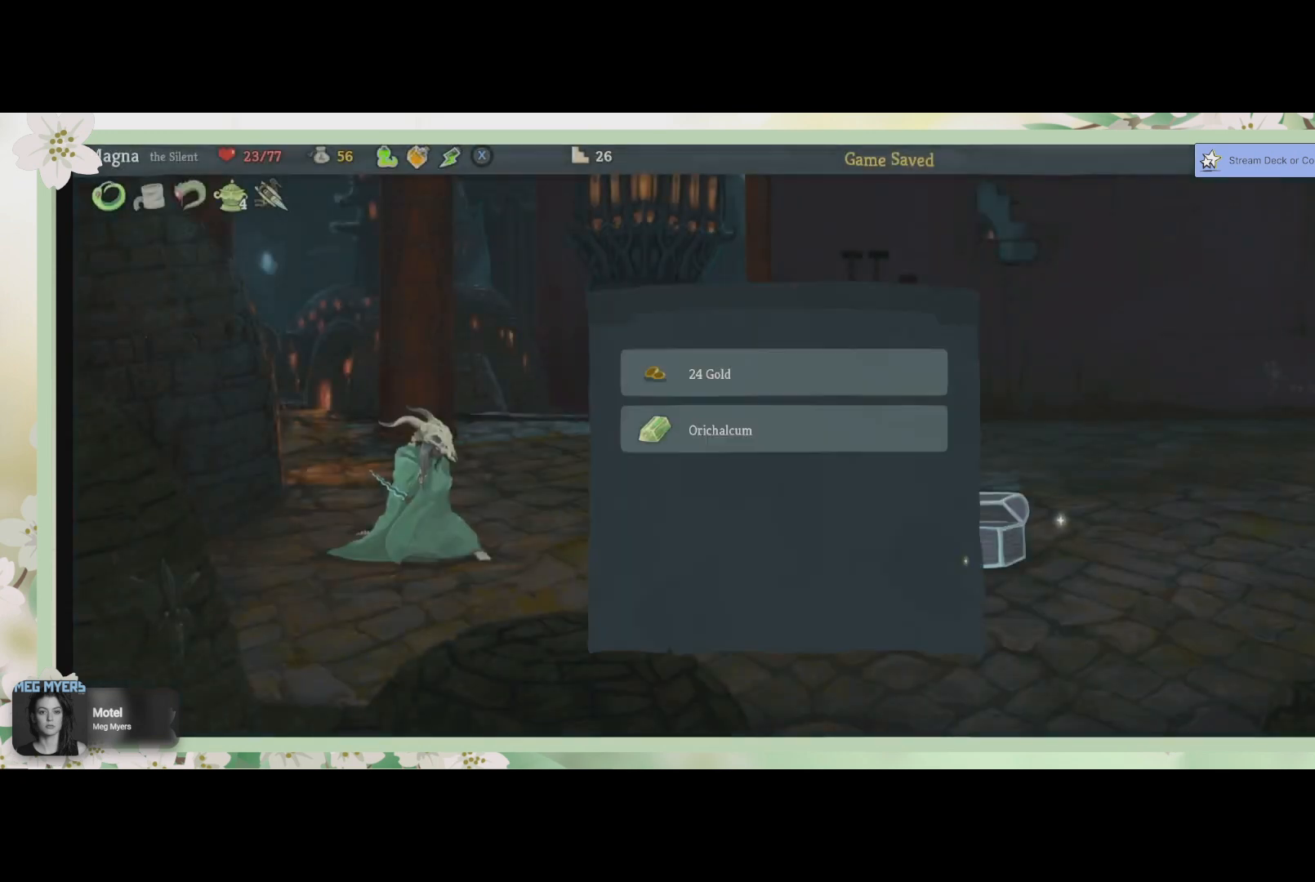
{"buttons": [], "left_stick": "center", "right_stick": "center", "events": [[167, "CROSS", "up"]]}
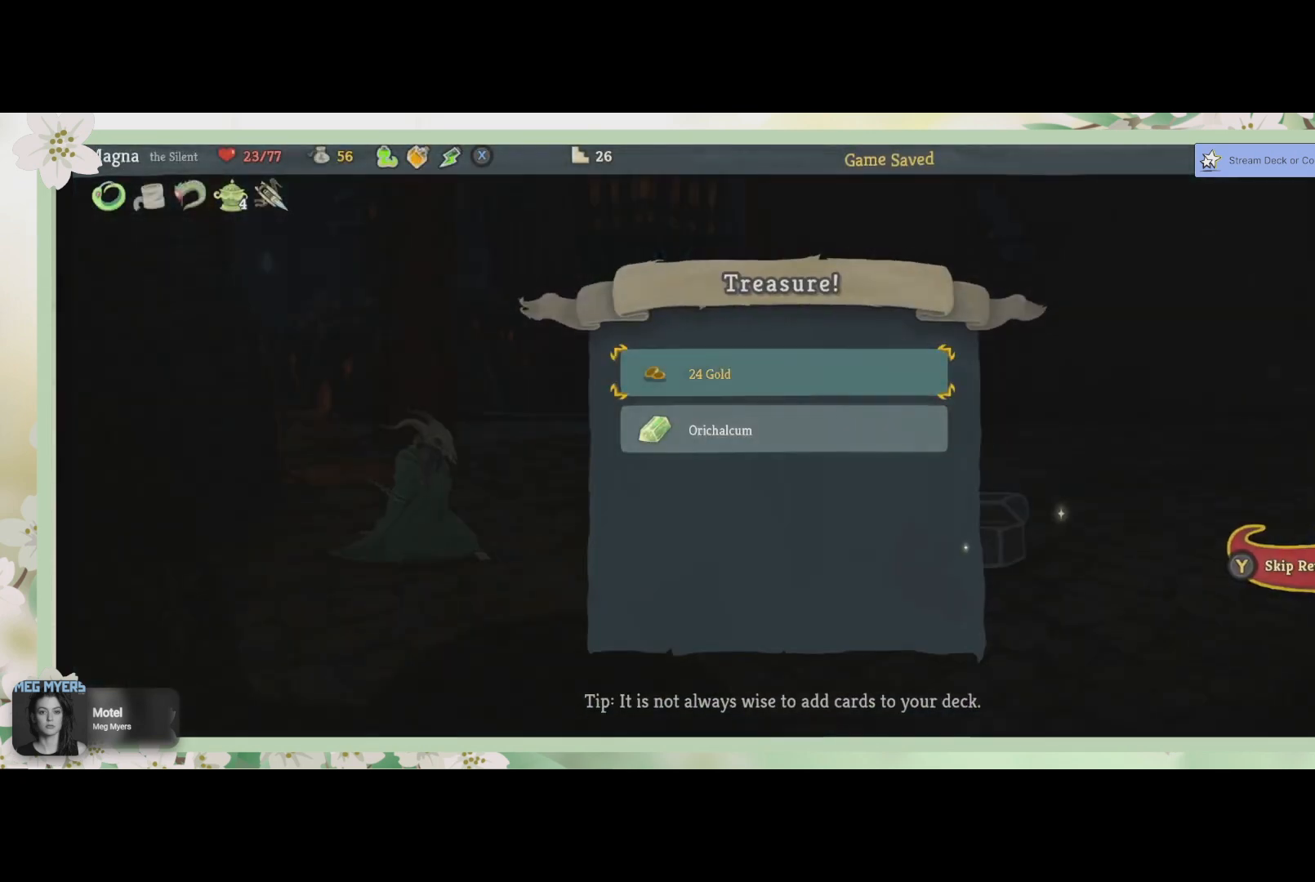
{"buttons": [], "left_stick": "center", "right_stick": "center", "events": [[367, "CROSS", "down"], [500, "CROSS", "up"]]}